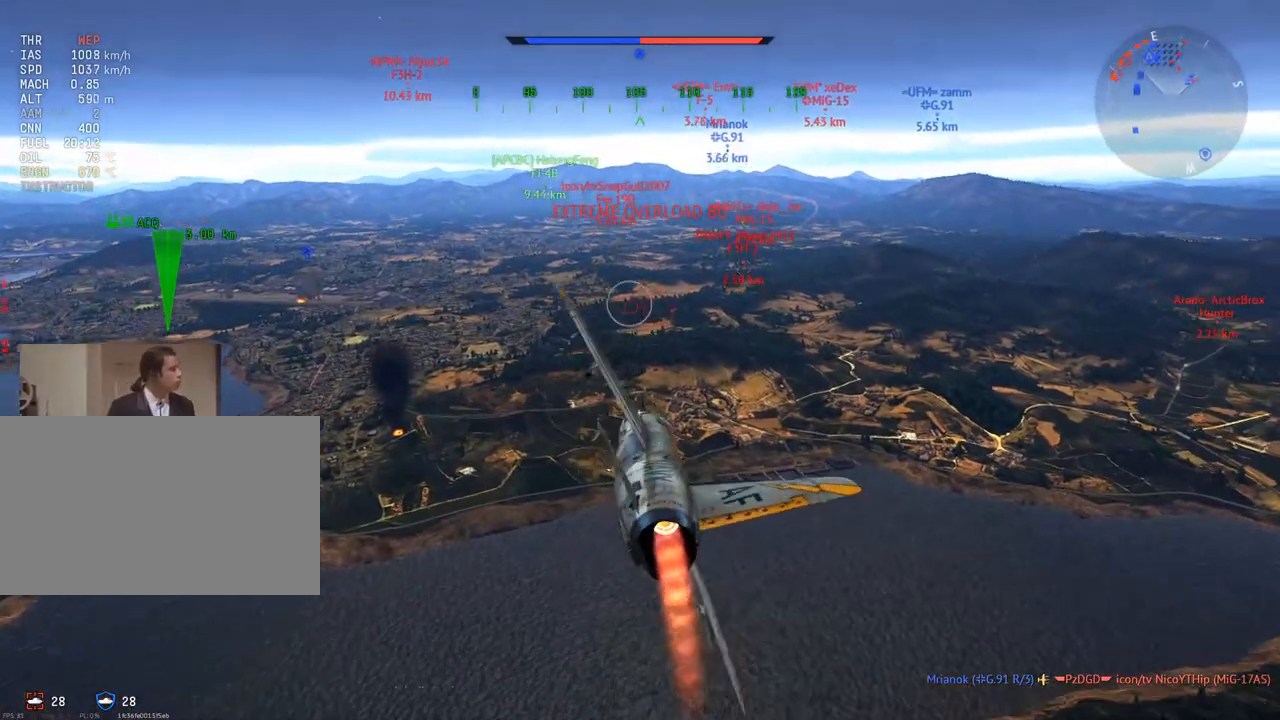
Gameplay with keyboard and mouse; each line is a JSON object with the keys and mouse buttons held at the frame after it. "events" lists presses ("down") and releases ("up") of "1", "2", "3", "4", "5", "a", "alt", "c", "caps_lock", "ctrl", "d", "e", "f", "g", "q", "r", "s", "shift", "space", "t", "tab", "v", "w", "x", "z", "mouse_left", "mouse_wheel" and "mouse_right" between this image and that frame as [ms after this image, input, new state], when the widget could be followed in between. "mouse_left", "mouse_wheel", "mouse_right" = the "left", "wheel", "right" buttons of the "mouse" list. No other keys are recorded. "wheel" means that the mouse wheel is clicked or scrolled. "mouse_move" is the direction in which the mouse moves at that frame (one of eight, or "still"), when it could be read.
{"keys": ["w"], "mouse": [], "mouse_move": "still", "events": []}
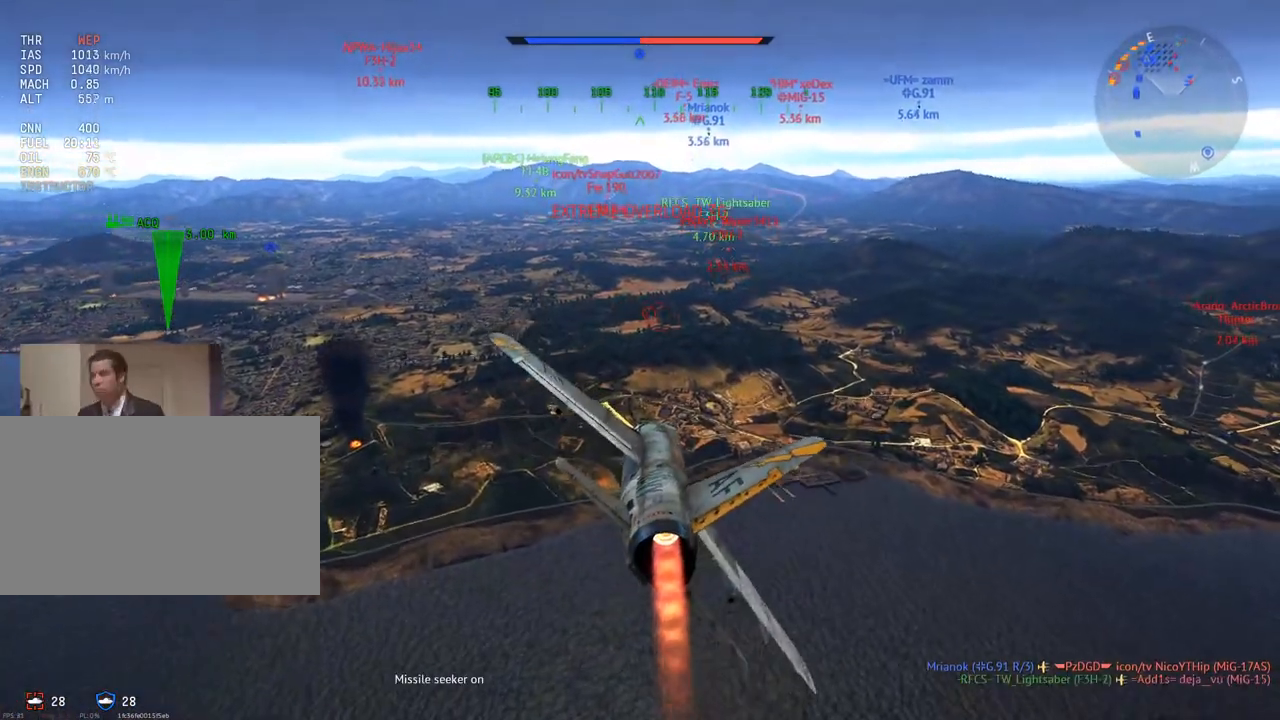
{"keys": ["w"], "mouse": [], "mouse_move": "still", "events": [[50, "d", "down"], [183, "d", "up"]]}
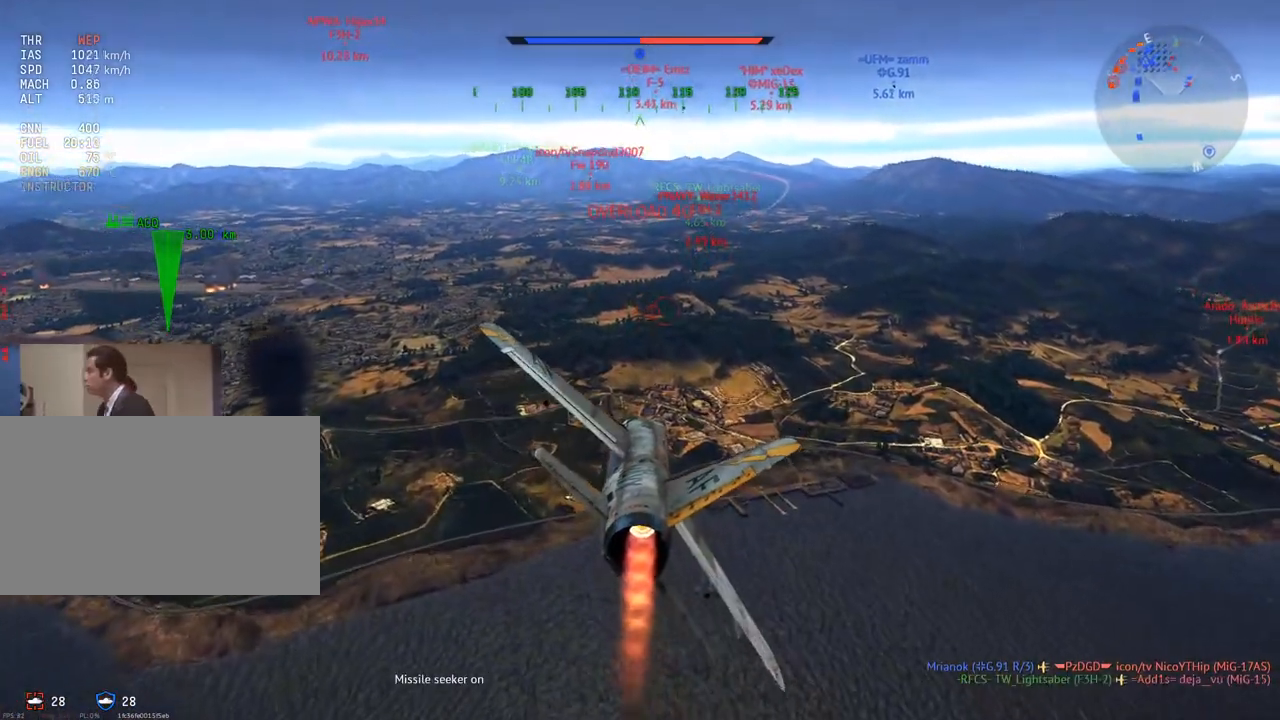
{"keys": ["a", "w"], "mouse": [], "mouse_move": "still", "events": [[67, "d", "down"], [150, "d", "up"], [434, "a", "down"]]}
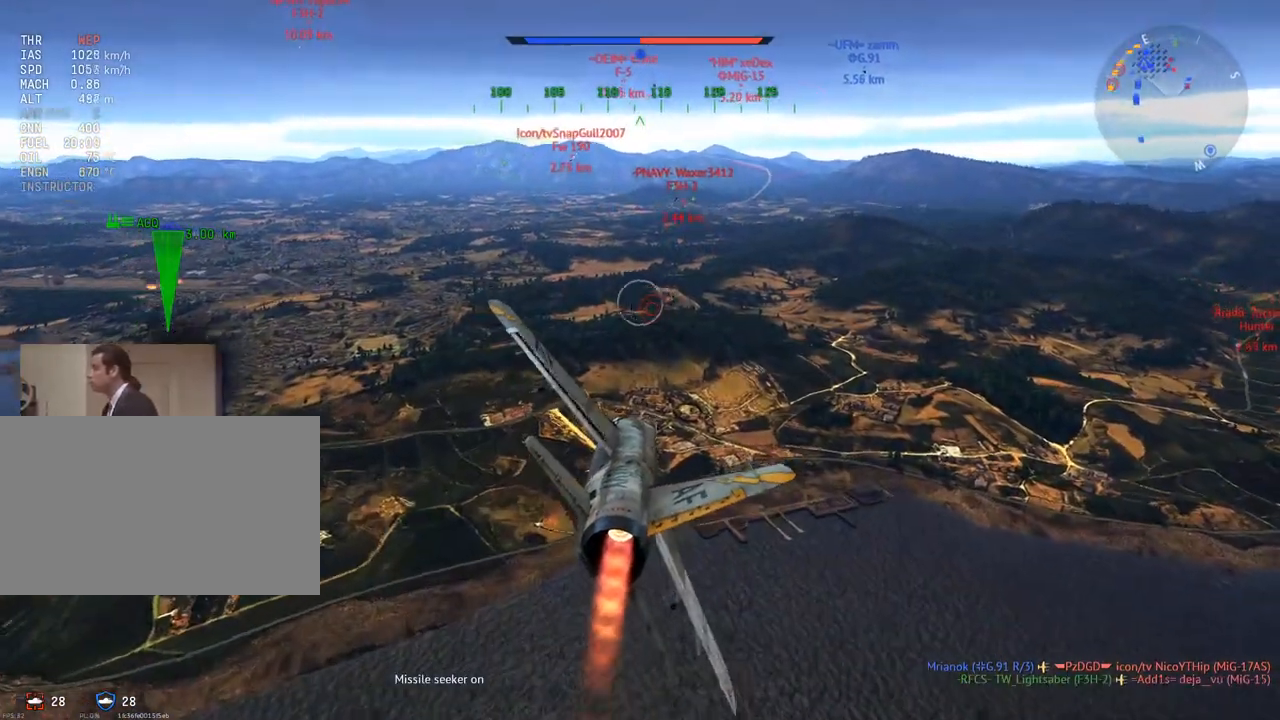
{"keys": ["w"], "mouse": [], "mouse_move": "still", "events": [[117, "a", "up"], [350, "a", "down"], [500, "a", "up"]]}
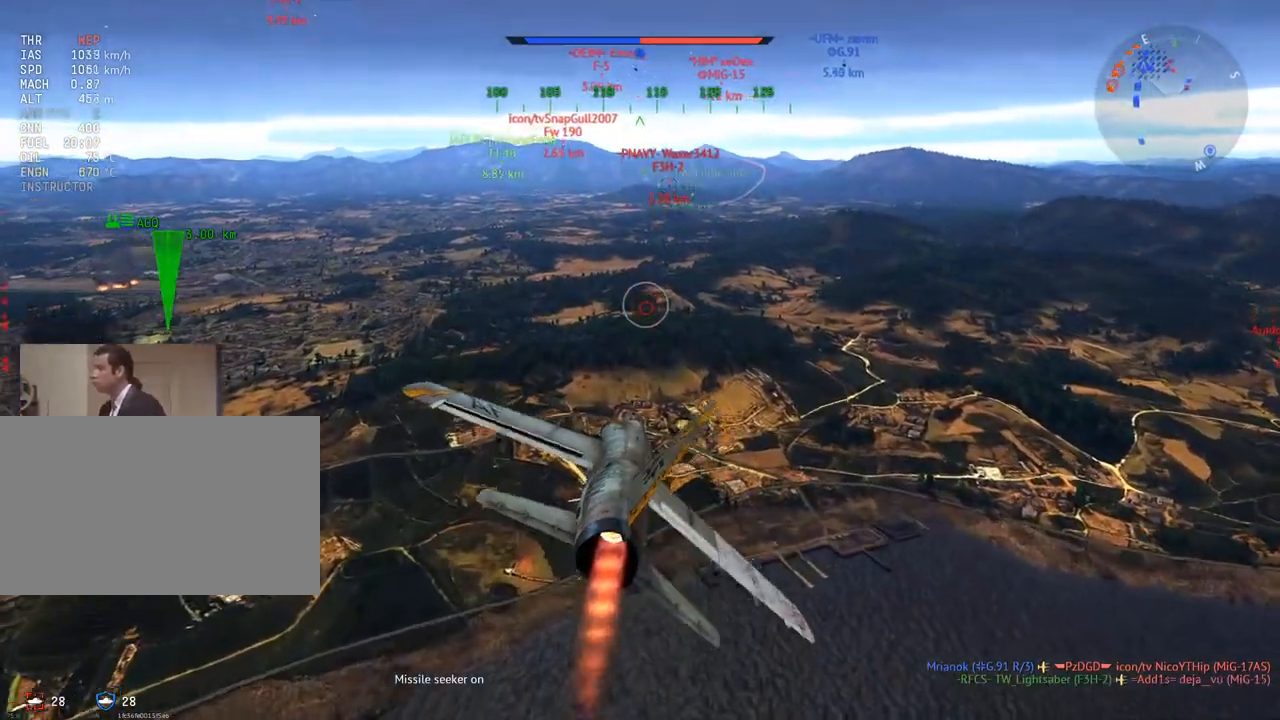
{"keys": ["w"], "mouse": [], "mouse_move": "still", "events": []}
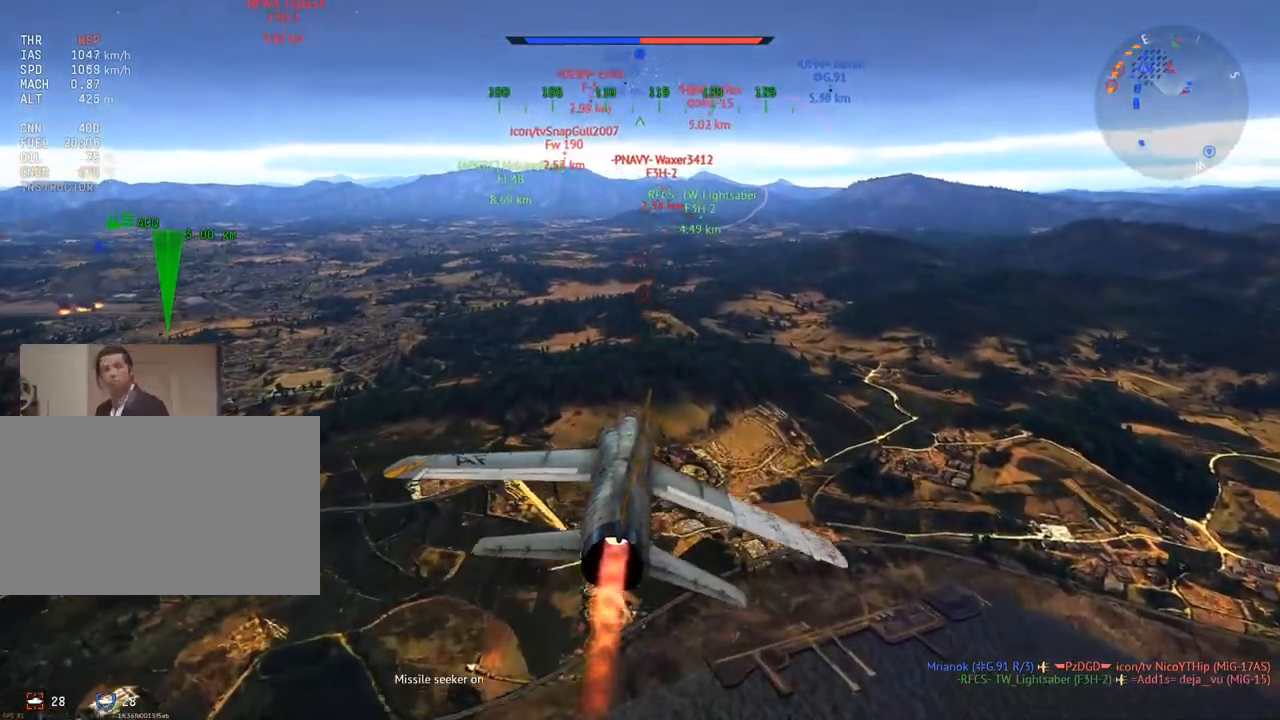
{"keys": ["v", "w"], "mouse": [], "mouse_move": "down", "events": [[484, "v", "down"]]}
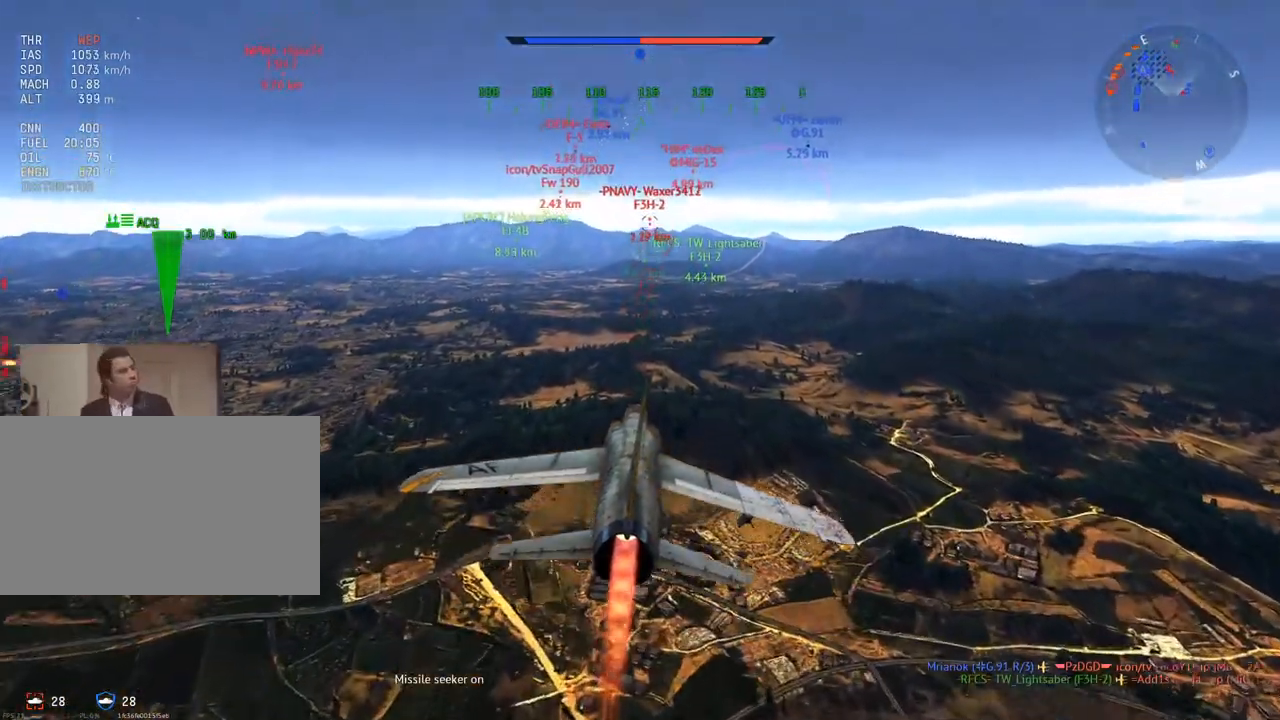
{"keys": ["v", "w"], "mouse": [], "mouse_move": "still", "events": []}
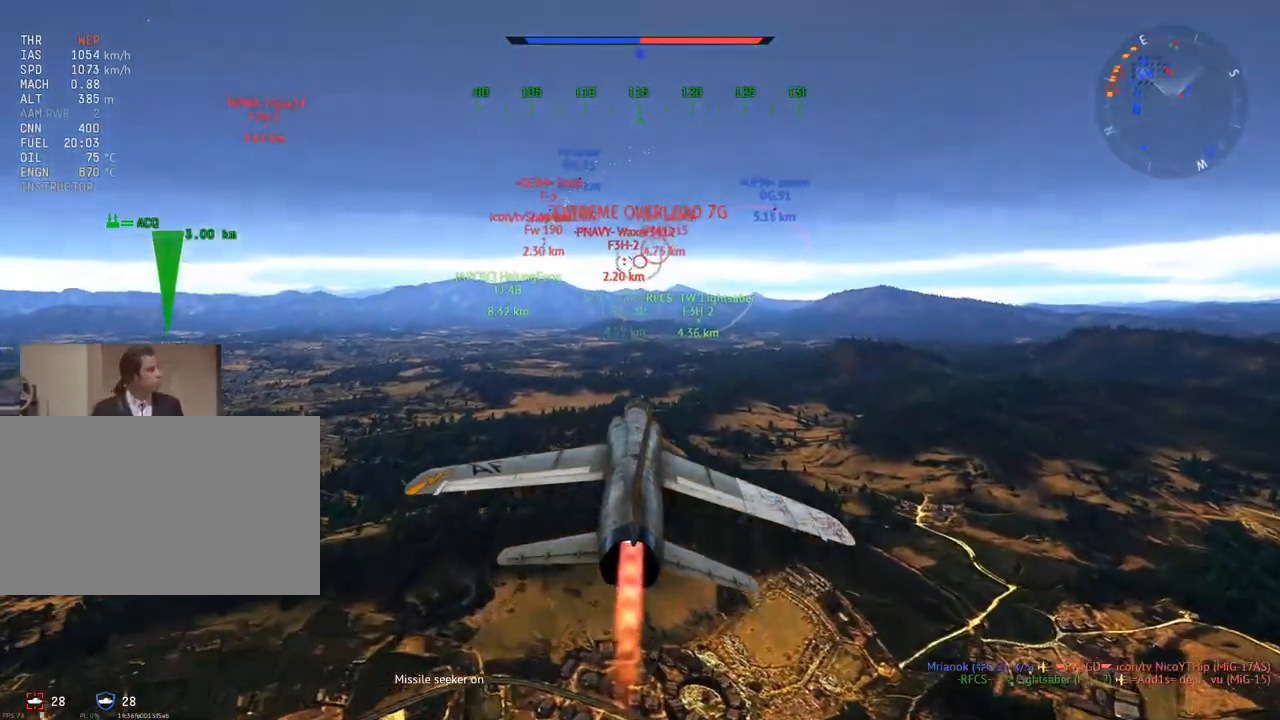
{"keys": ["w"], "mouse": [], "mouse_move": "right", "events": [[417, "v", "up"]]}
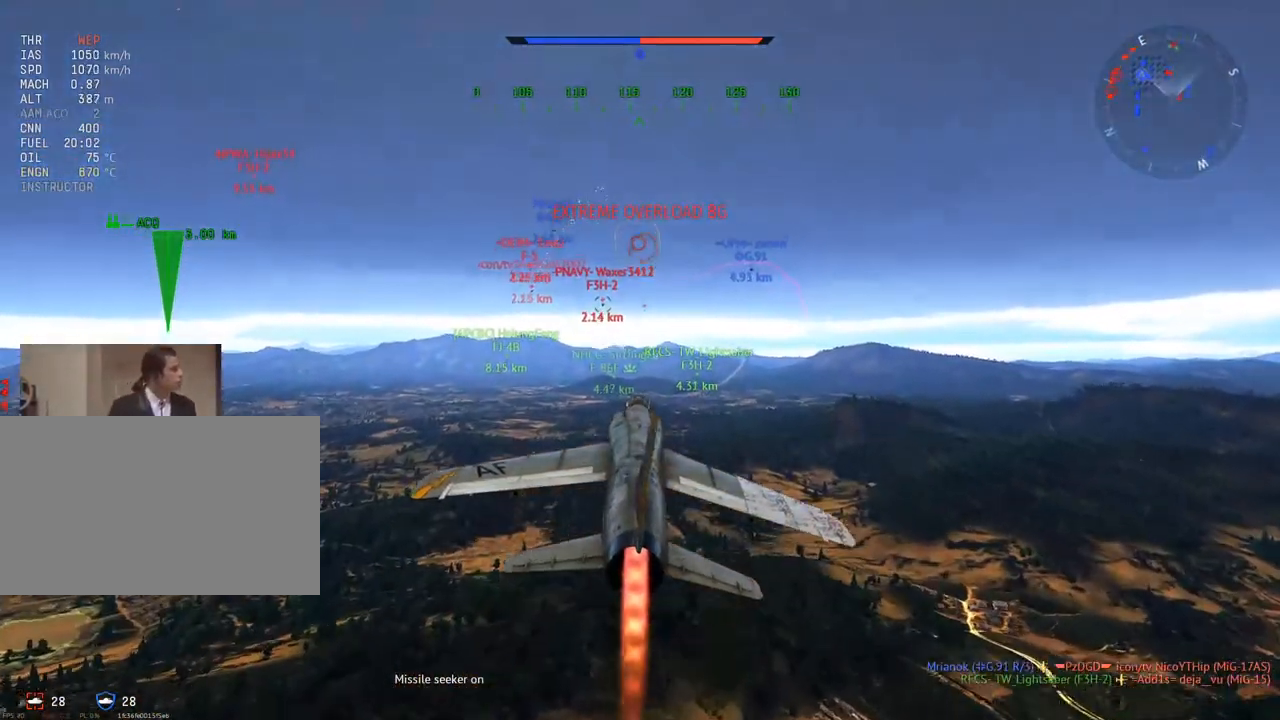
{"keys": ["w"], "mouse": [], "mouse_move": "still", "events": []}
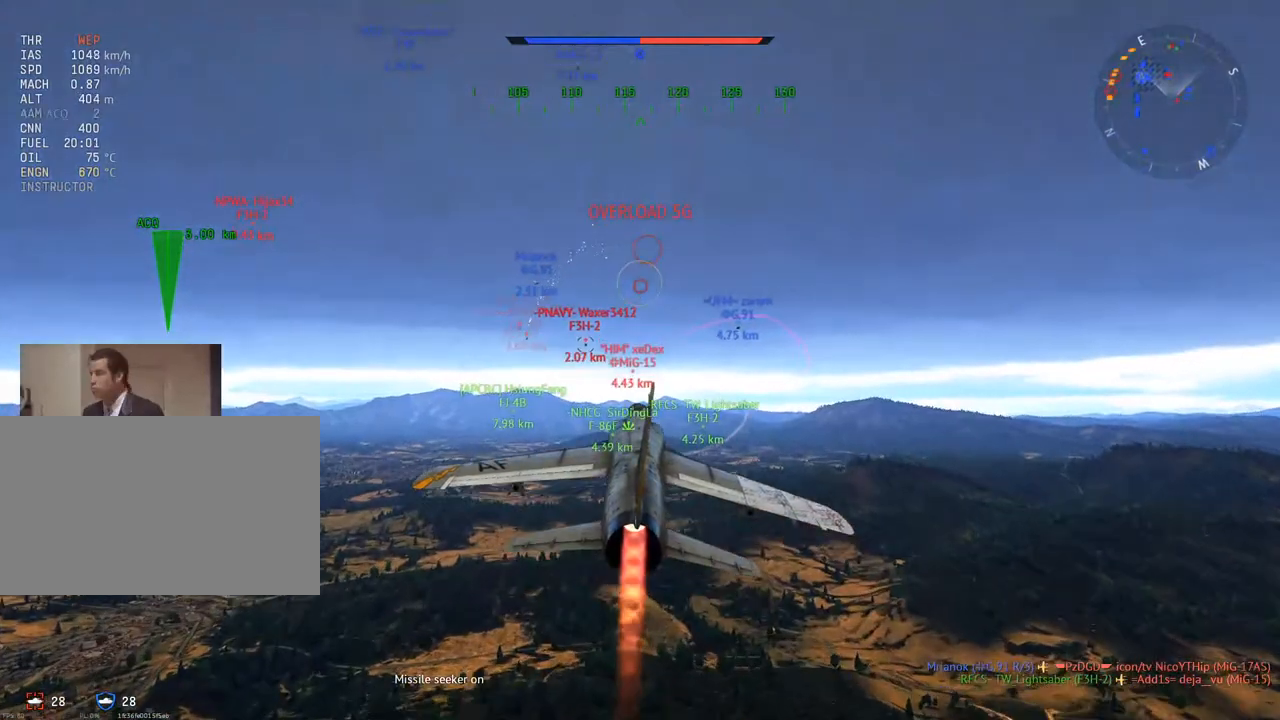
{"keys": ["a", "w"], "mouse": [], "mouse_move": "still", "events": [[16, "d", "down"], [200, "d", "up"], [350, "a", "down"]]}
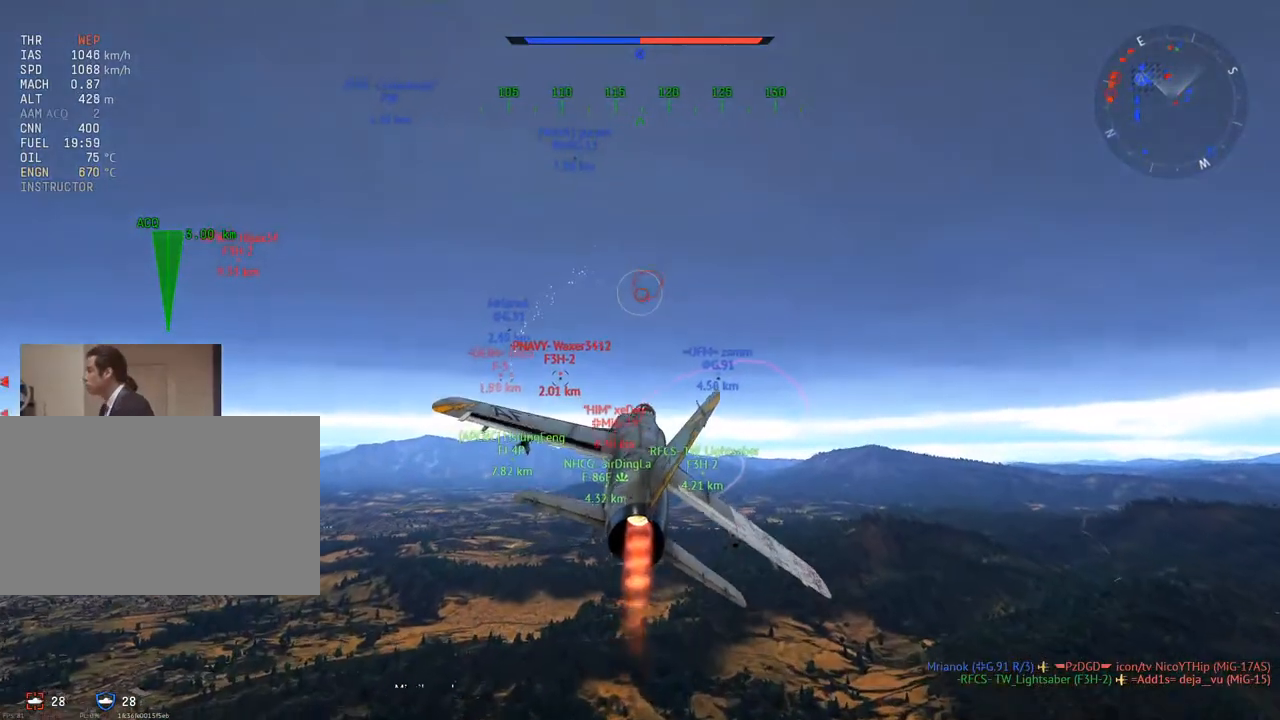
{"keys": ["a", "w"], "mouse": [], "mouse_move": "left", "events": []}
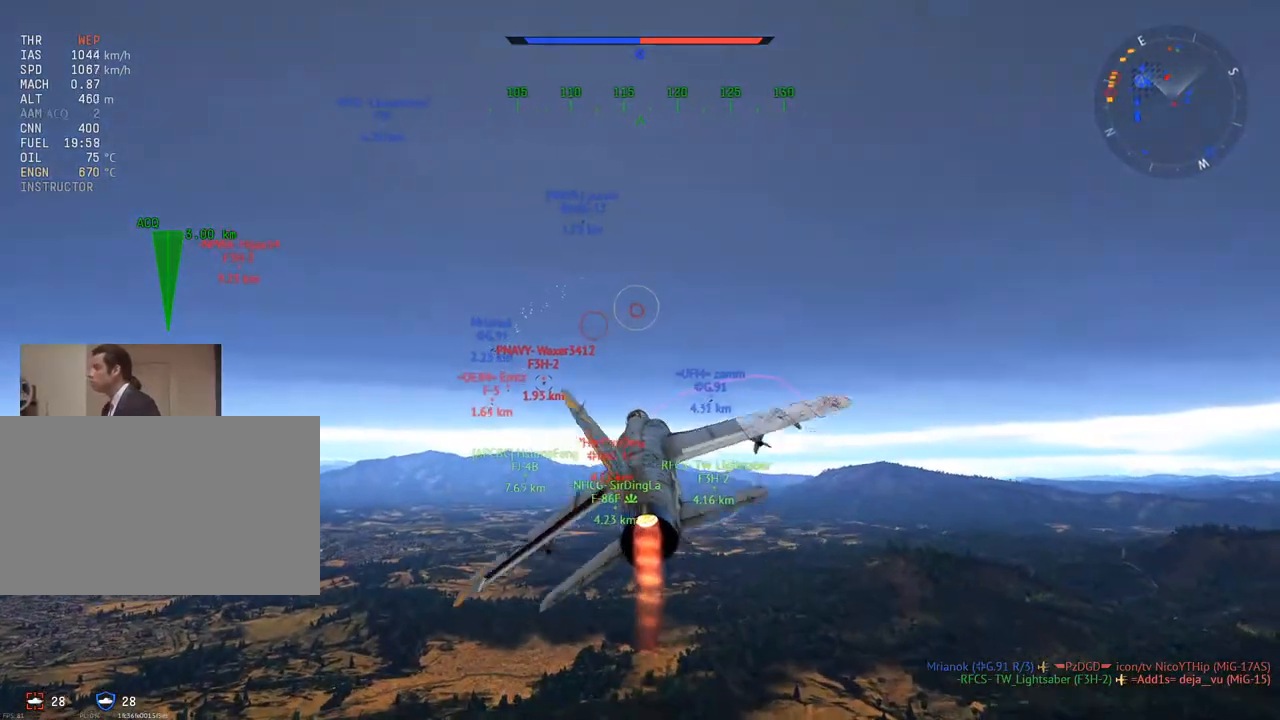
{"keys": ["w"], "mouse": [], "mouse_move": "up-left", "events": [[283, "a", "up"]]}
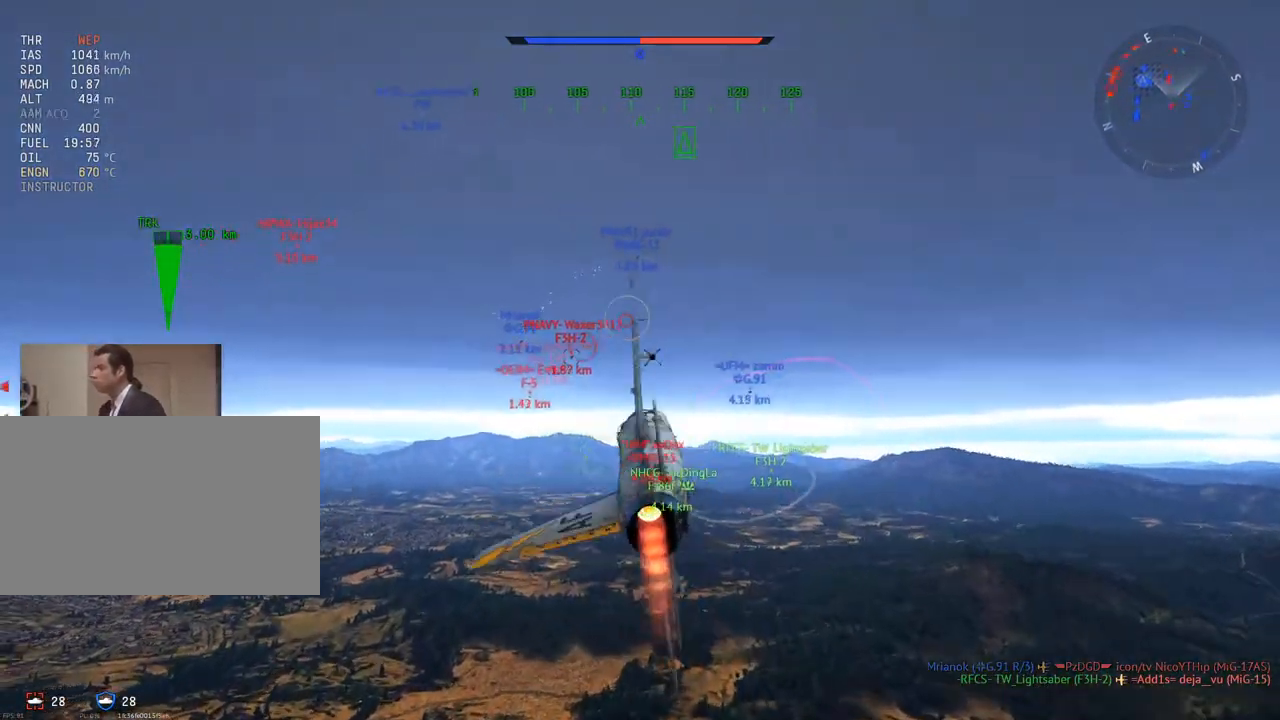
{"keys": ["w"], "mouse": [], "mouse_move": "still", "events": [[67, "a", "down"], [200, "a", "up"]]}
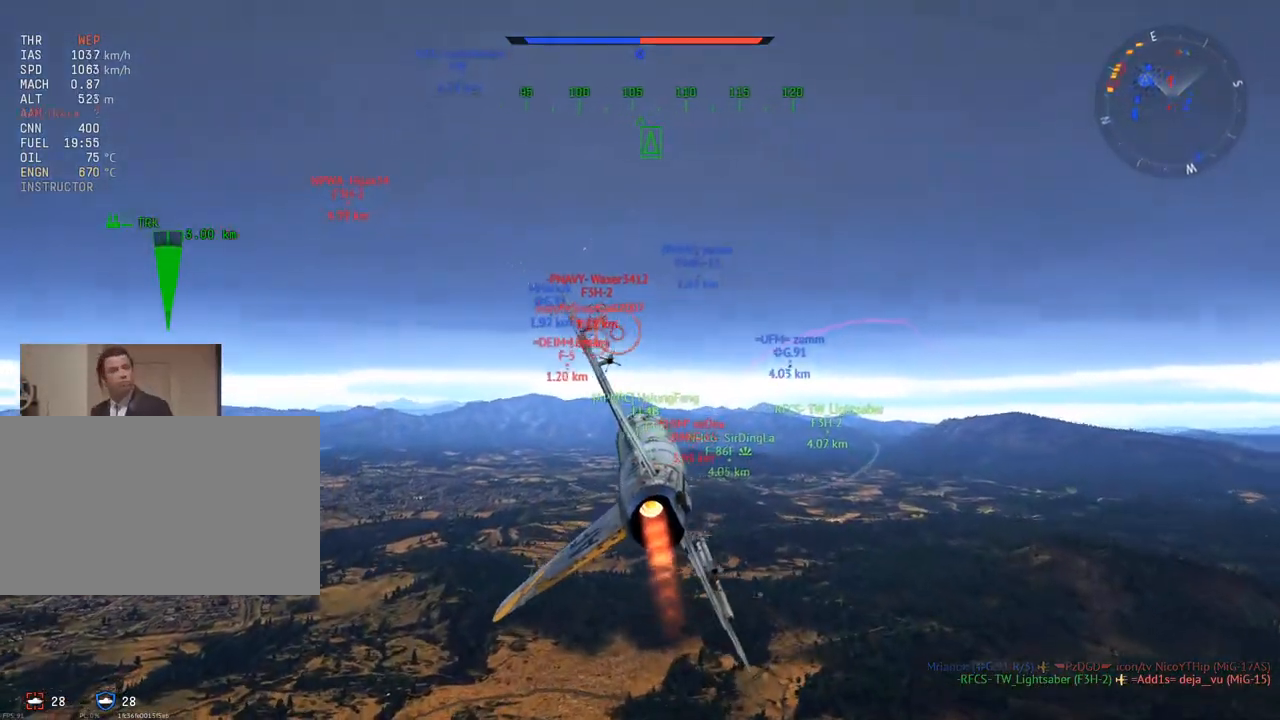
{"keys": [], "mouse": [], "mouse_move": "still", "events": [[167, "w", "up"], [217, "d", "down"], [367, "d", "up"]]}
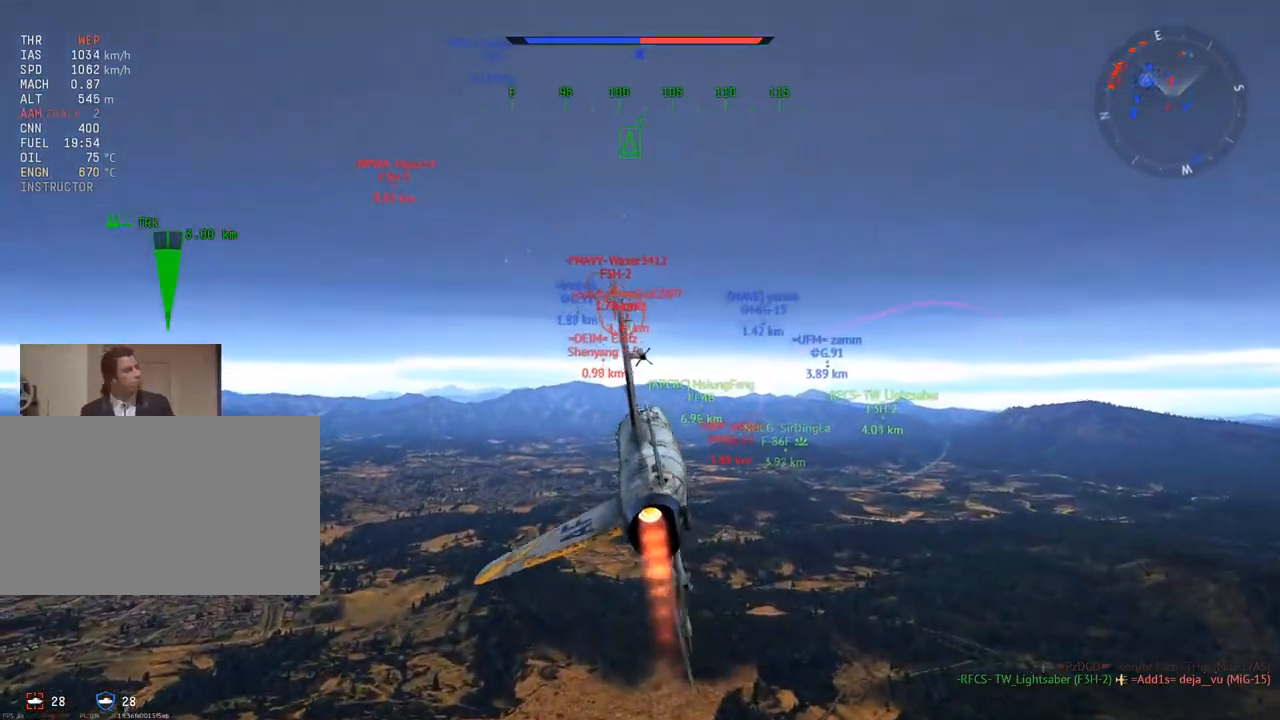
{"keys": [], "mouse": [], "mouse_move": "still", "events": [[317, "a", "down"], [417, "a", "up"]]}
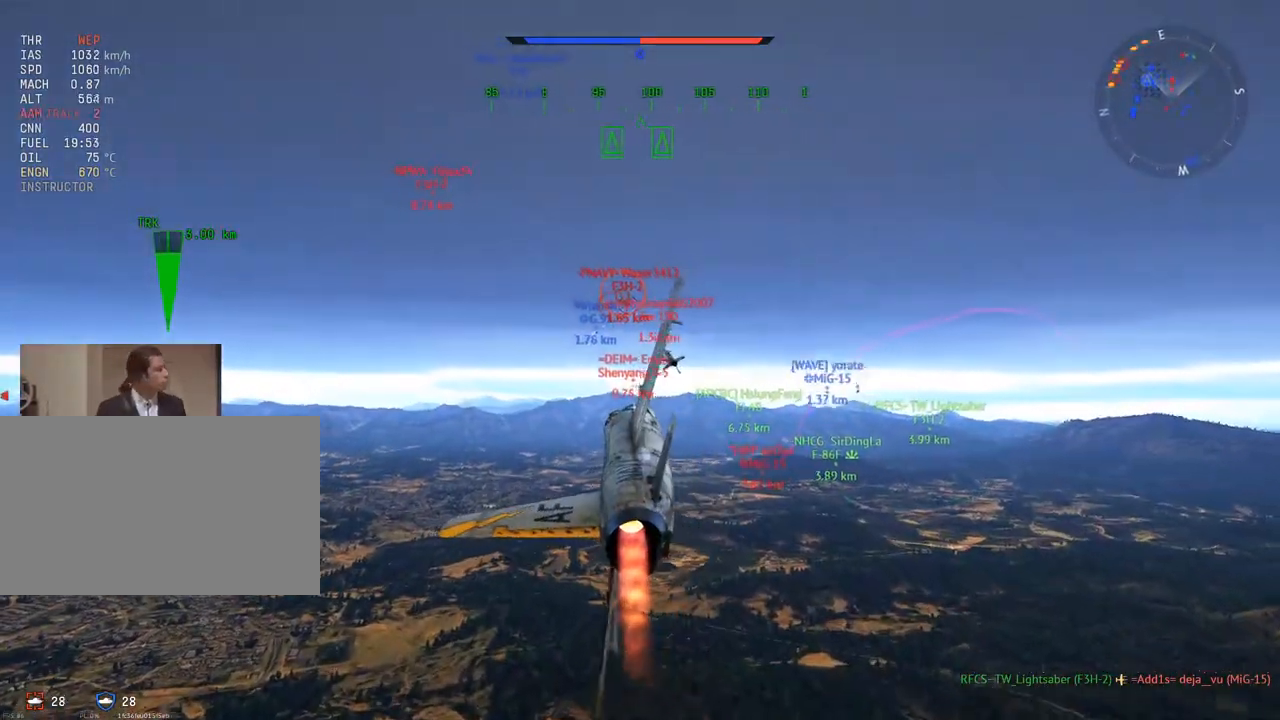
{"keys": ["a", "w"], "mouse": [], "mouse_move": "still", "events": [[67, "a", "down"], [150, "a", "up"], [300, "a", "down"], [484, "w", "down"]]}
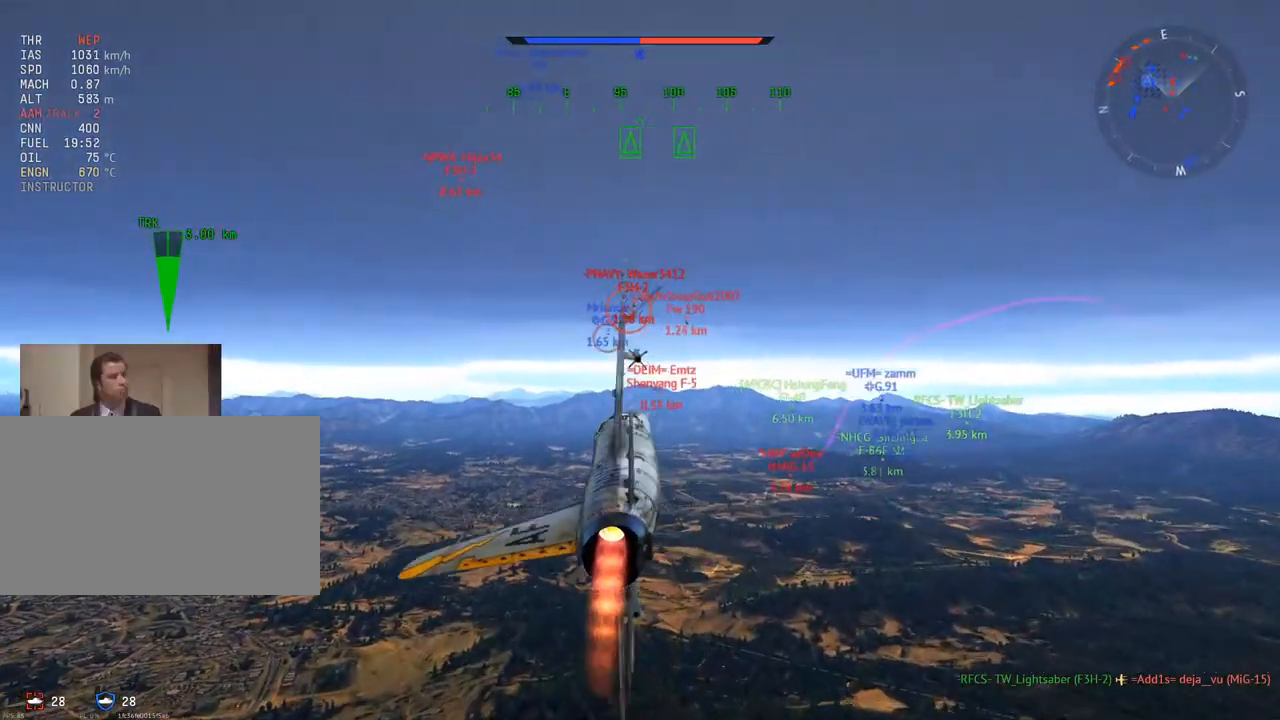
{"keys": ["w"], "mouse": ["wheel"], "mouse_move": "still", "events": [[67, "v", "down"], [167, "v", "up"], [267, "a", "up"], [501, "mouse_wheel", "down"]]}
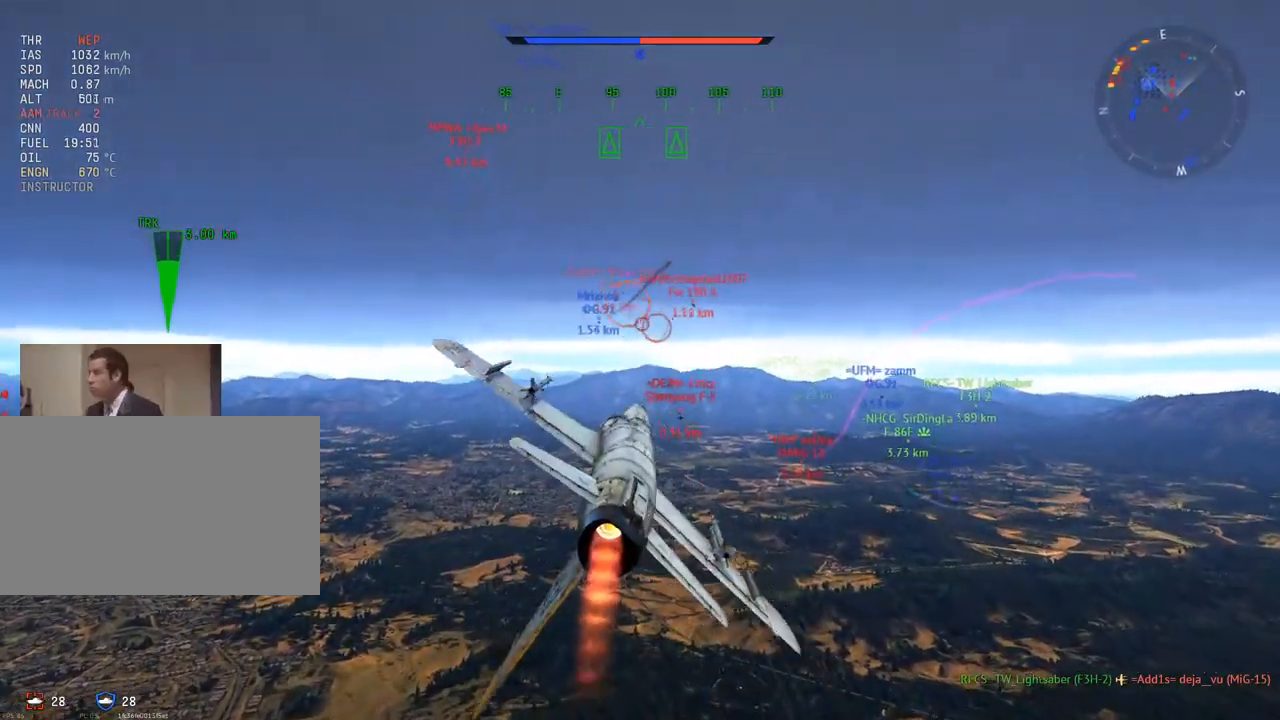
{"keys": ["w"], "mouse": [], "mouse_move": "right", "events": [[33, "a", "down"], [133, "a", "up"], [133, "mouse_wheel", "up"], [267, "a", "down"], [317, "a", "up"], [417, "d", "down"], [500, "d", "up"]]}
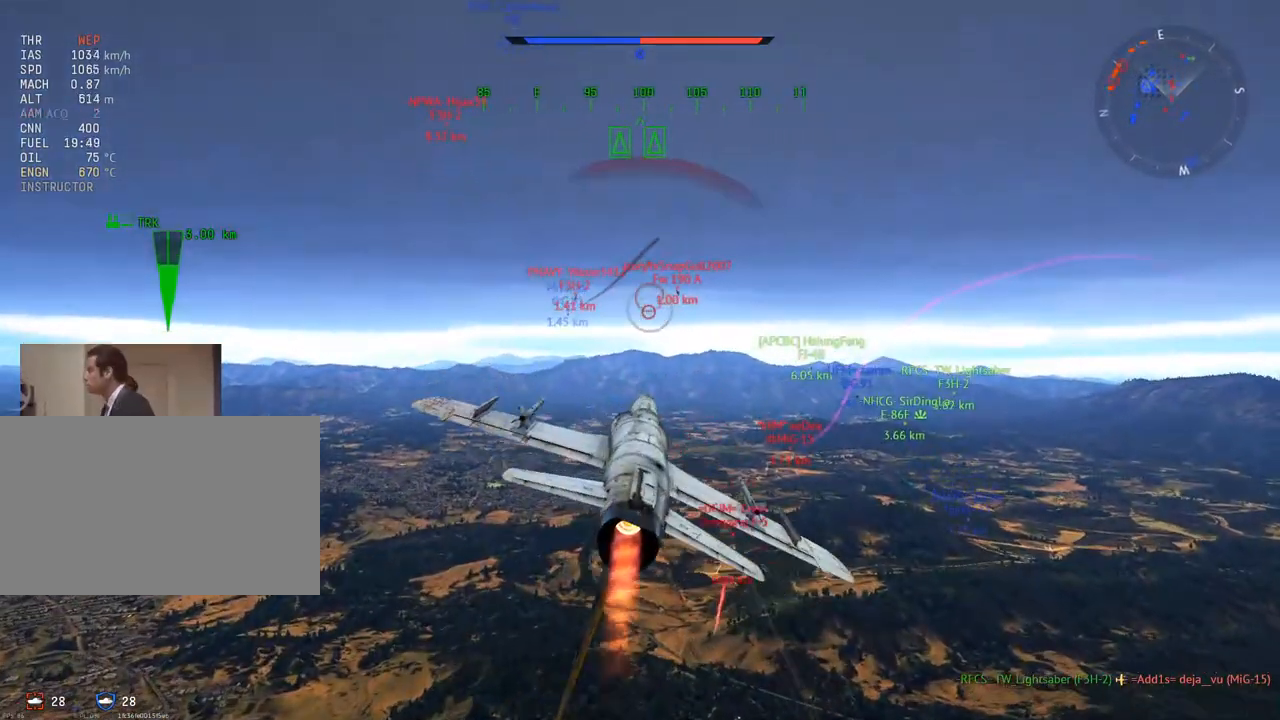
{"keys": ["a", "w"], "mouse": [], "mouse_move": "still", "events": [[284, "d", "down"], [384, "d", "up"], [484, "a", "down"]]}
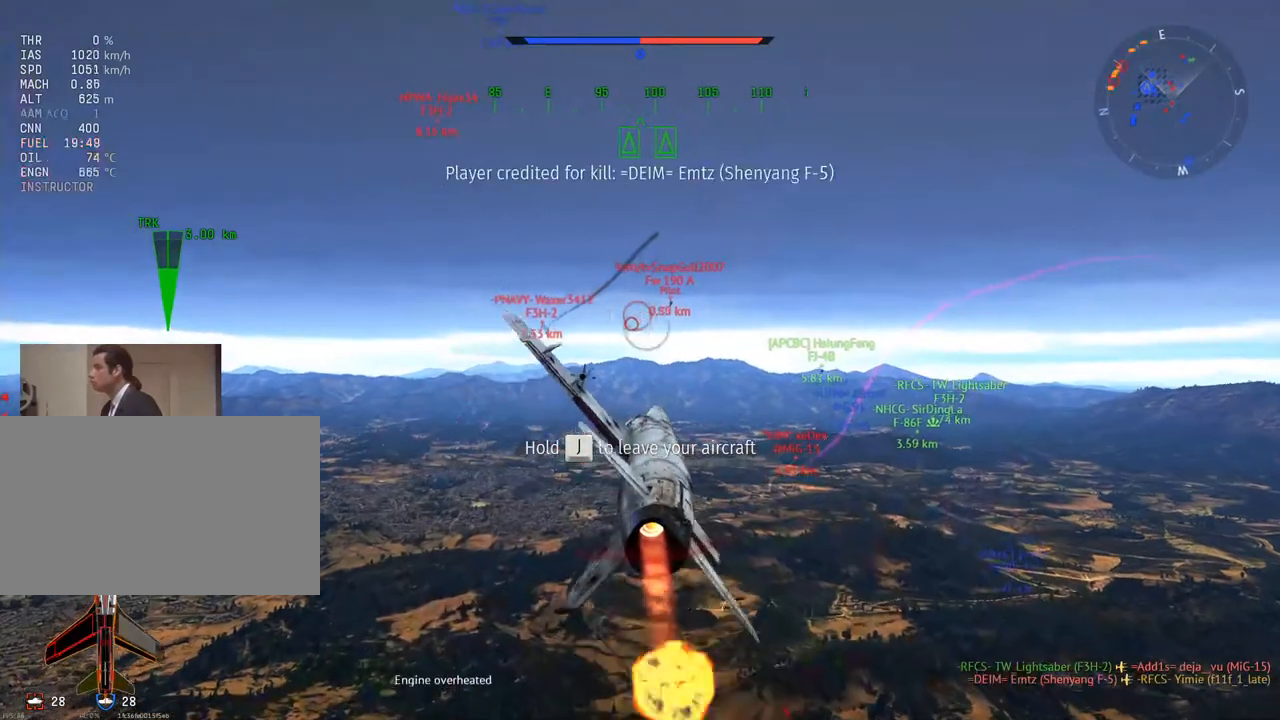
{"keys": ["d"], "mouse": ["right"], "mouse_move": "still", "events": [[117, "a", "up"], [350, "mouse_right", "down"], [350, "w", "up"], [400, "d", "down"]]}
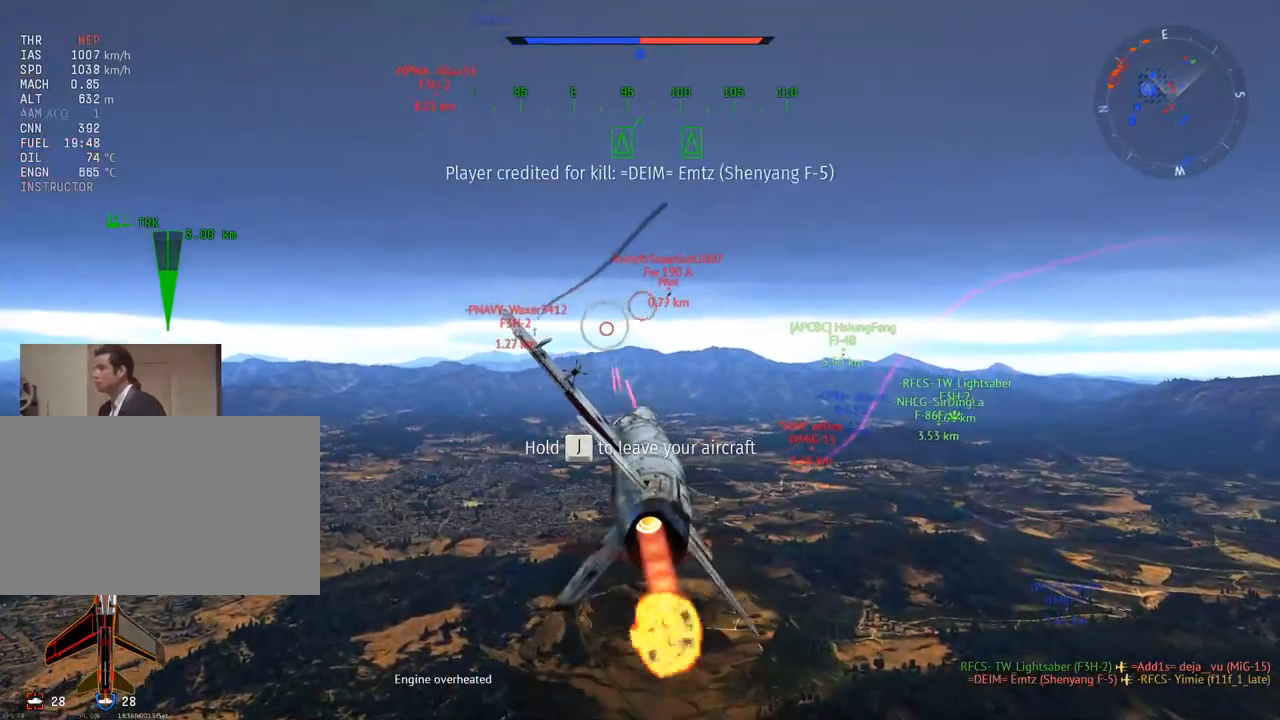
{"keys": ["d"], "mouse": [], "mouse_move": "still", "events": [[150, "mouse_right", "up"], [383, "d", "up"], [467, "d", "down"]]}
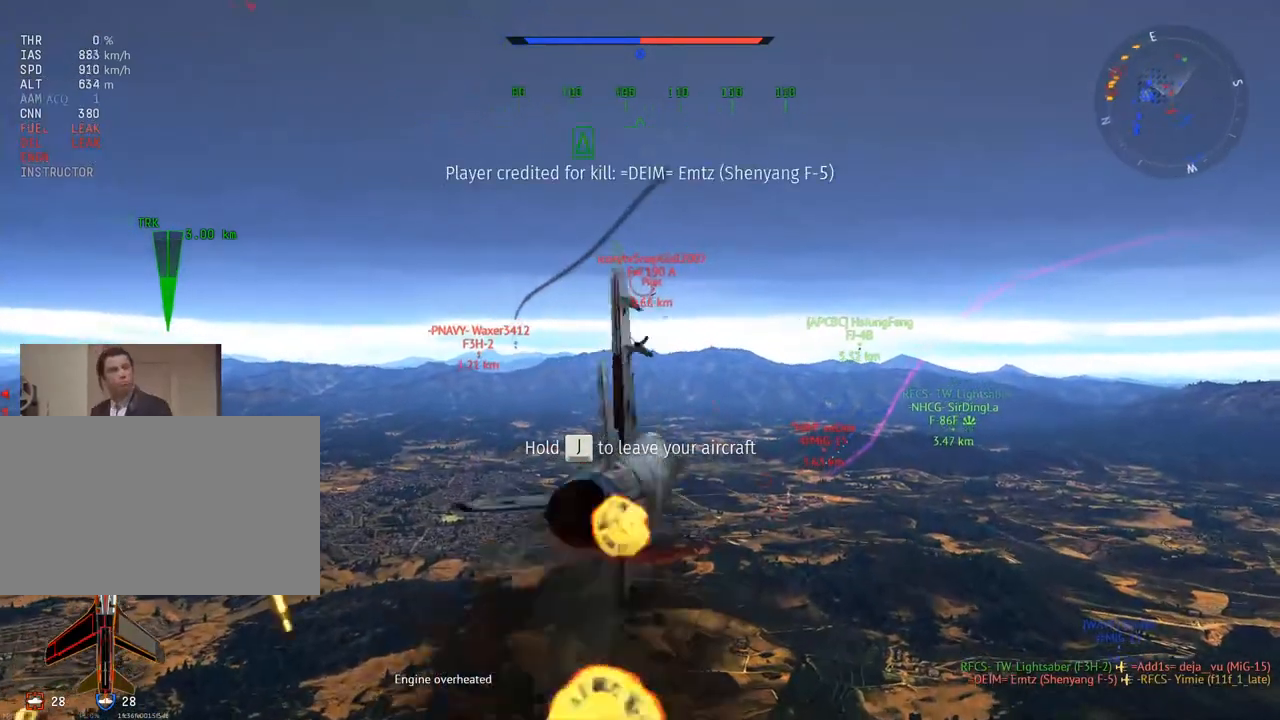
{"keys": [], "mouse": ["right"], "mouse_move": "still", "events": [[117, "d", "up"], [117, "mouse_right", "down"], [200, "a", "down"], [350, "a", "up"]]}
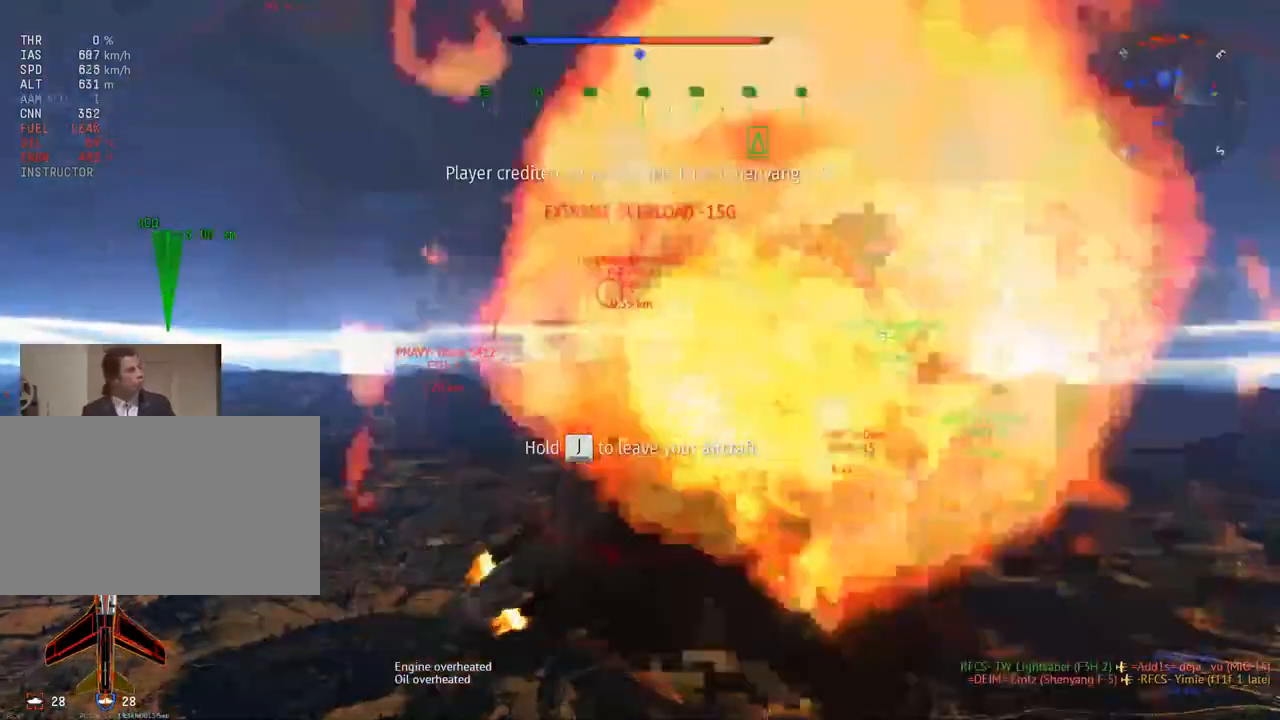
{"keys": [], "mouse": [], "mouse_move": "still", "events": [[83, "mouse_right", "up"]]}
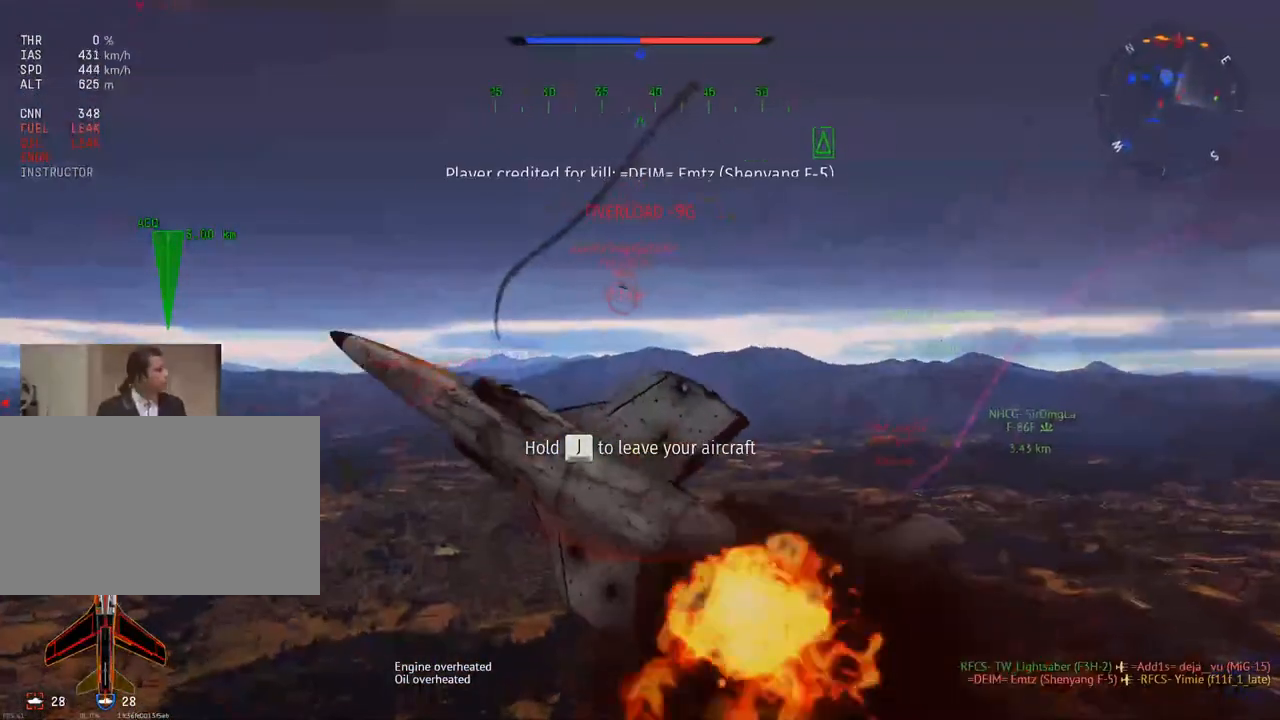
{"keys": ["c"], "mouse": [], "mouse_move": "left", "events": [[50, "c", "down"]]}
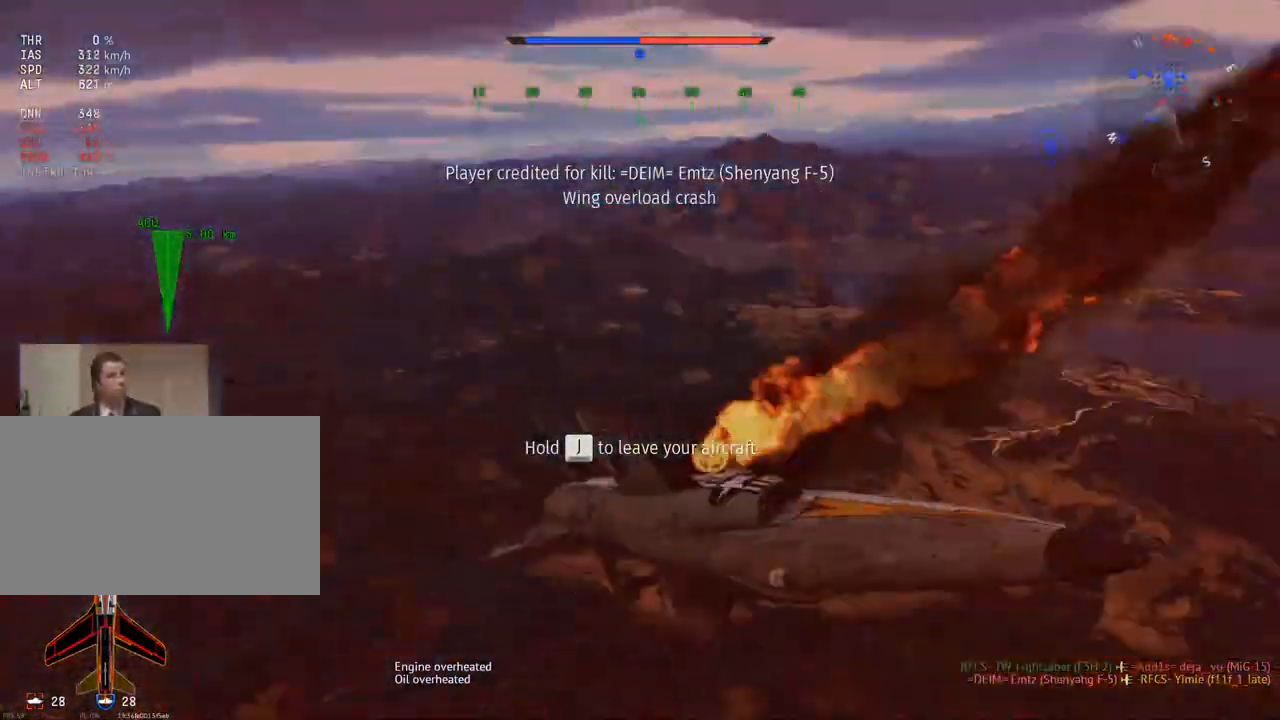
{"keys": ["c"], "mouse": [], "mouse_move": "still", "events": []}
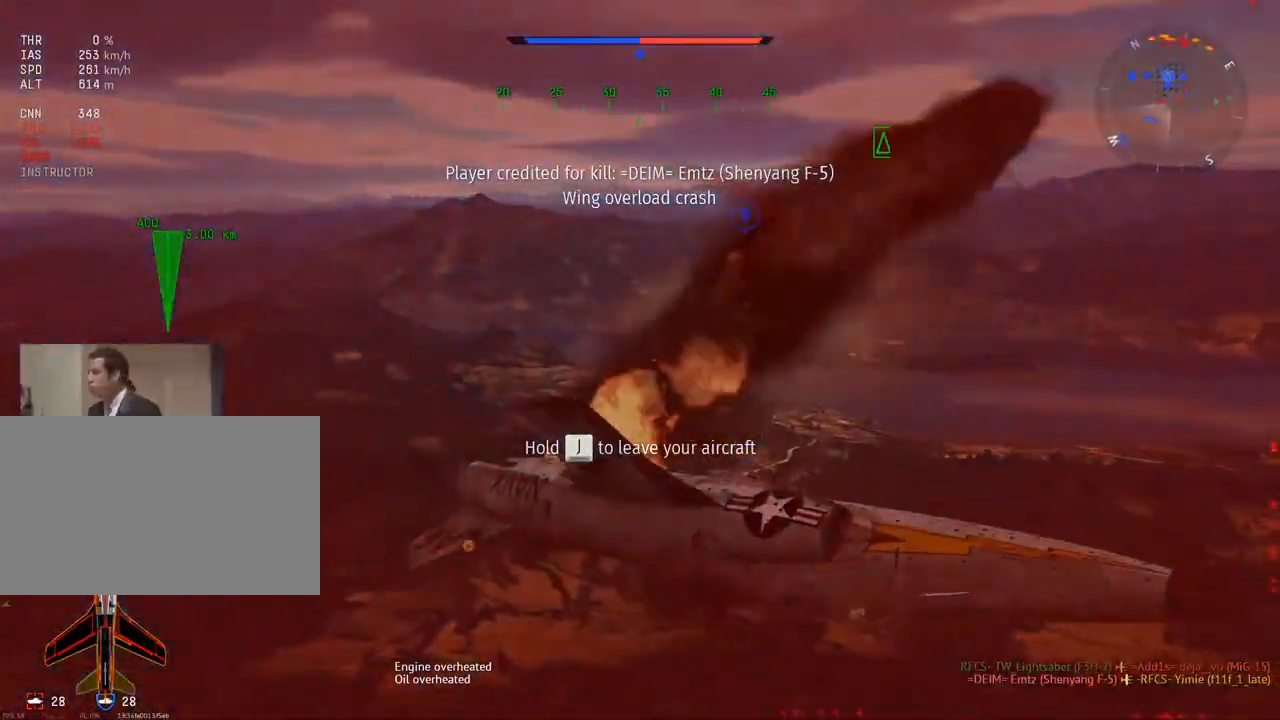
{"keys": ["c"], "mouse": [], "mouse_move": "left", "events": []}
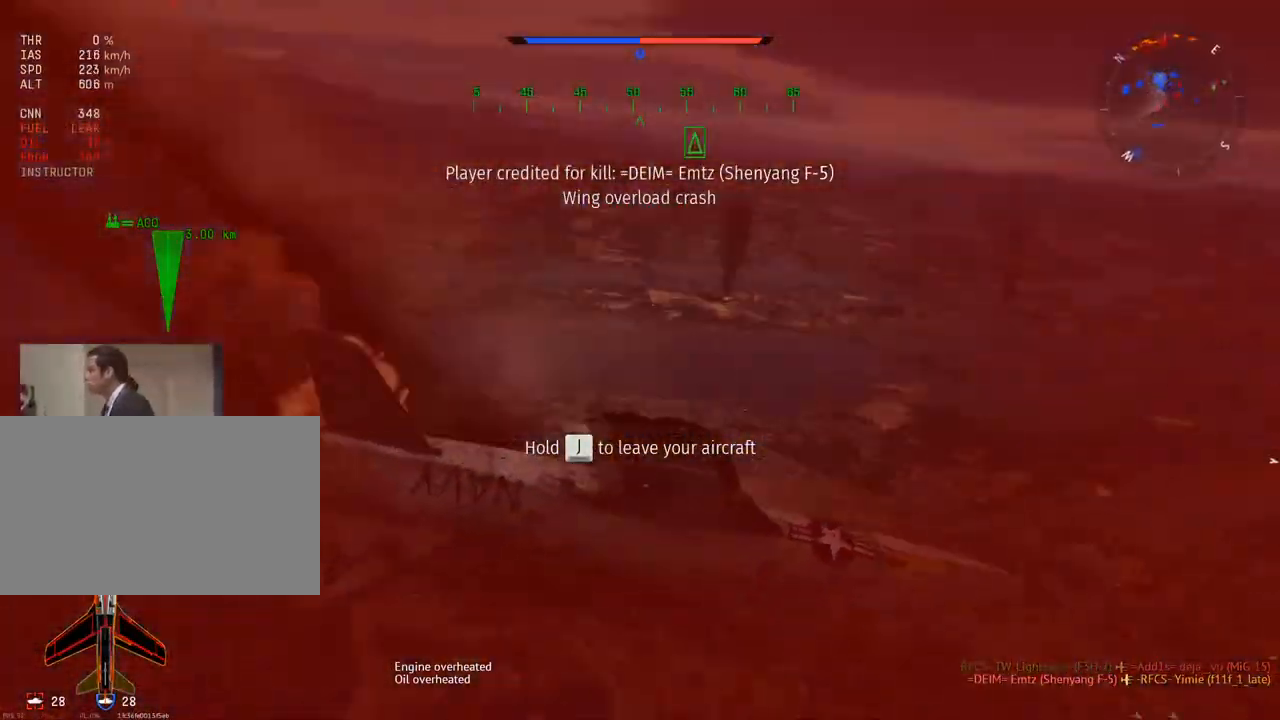
{"keys": ["c"], "mouse": [], "mouse_move": "down-left", "events": []}
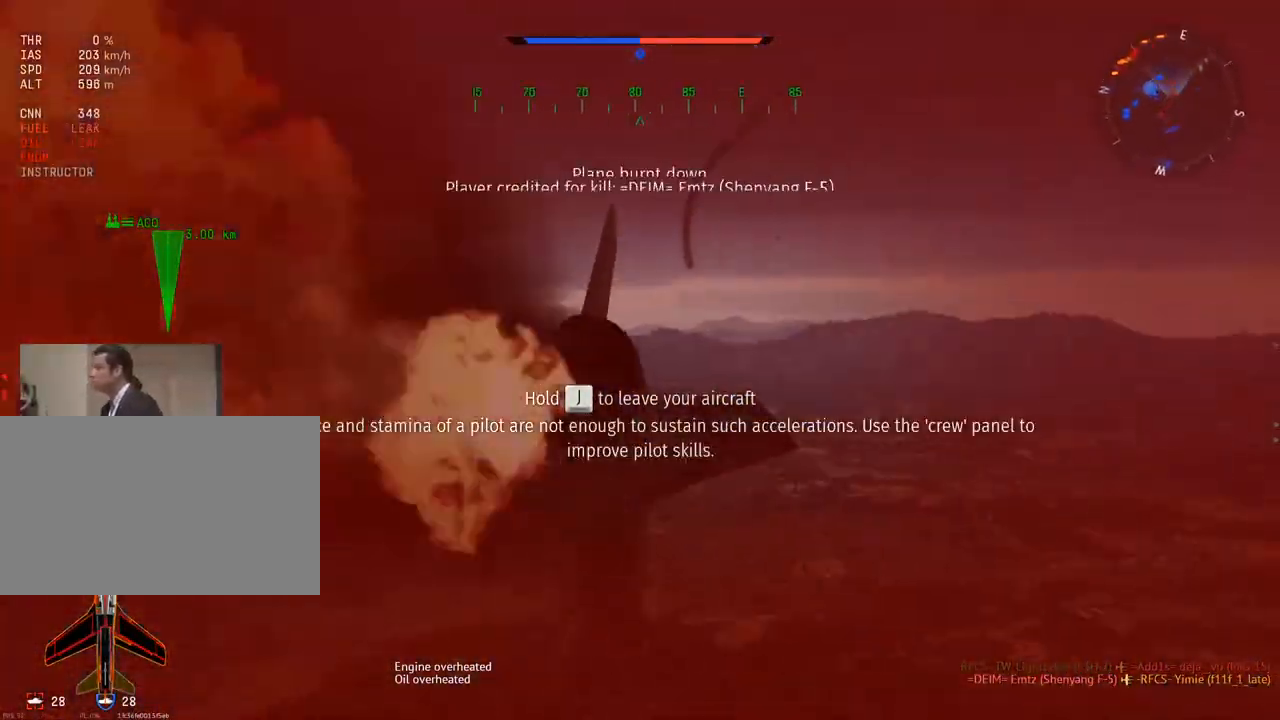
{"keys": ["c"], "mouse": [], "mouse_move": "still", "events": []}
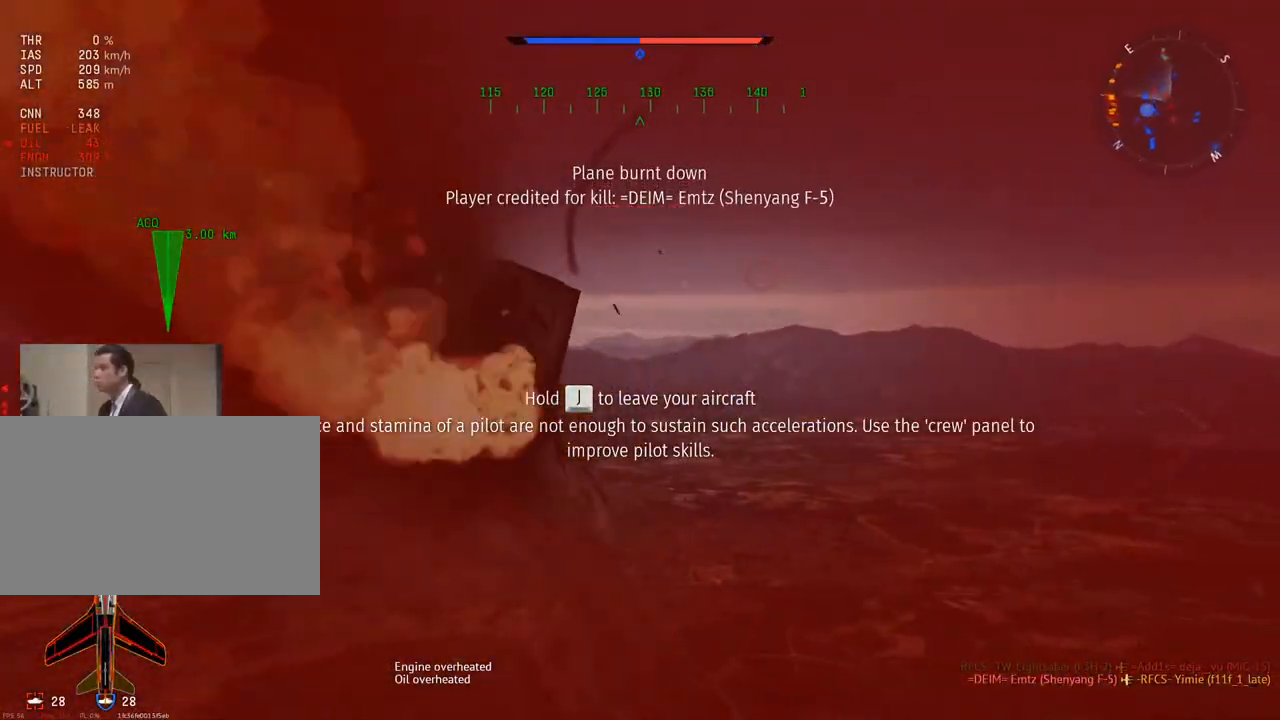
{"keys": ["c"], "mouse": [], "mouse_move": "still", "events": []}
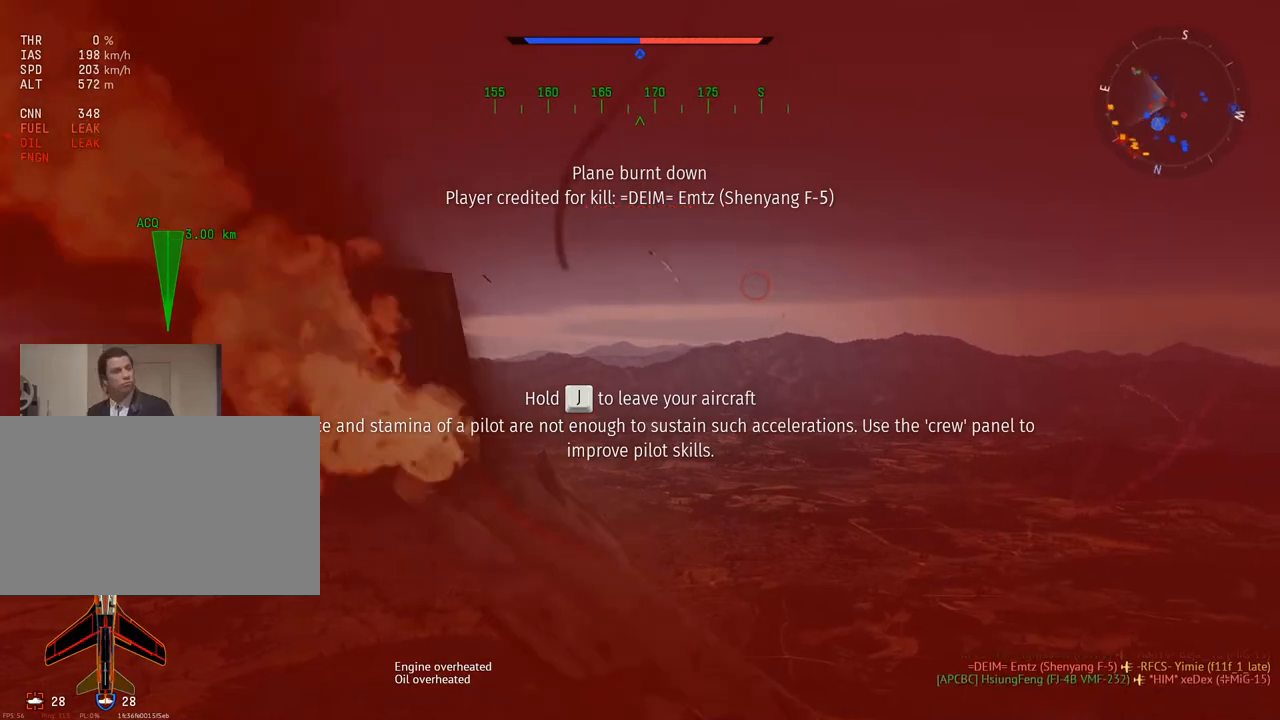
{"keys": [], "mouse": [], "mouse_move": "still", "events": [[33, "c", "up"]]}